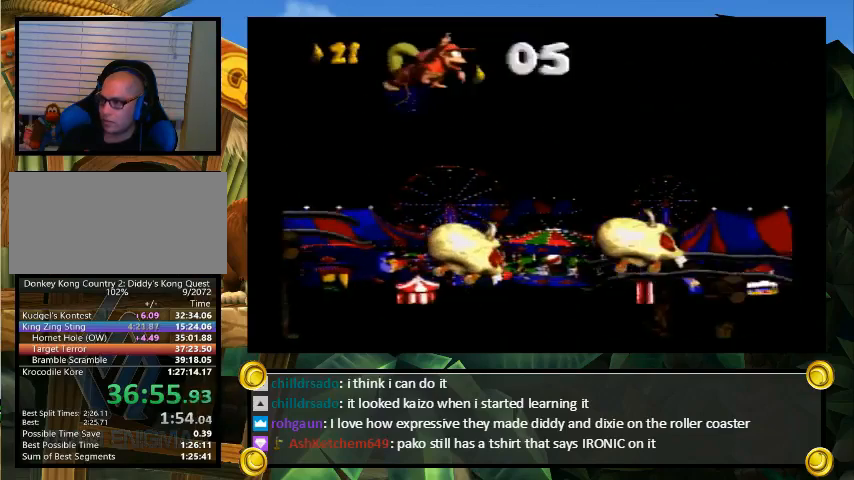
Gameplay with a controller (Nintendo layout); each line is a JSON object with the inputs held at the frame after it. "events" lists button and stick changes between this image and that frame as [ms after this image, input, new state], when the widget could be followed in between. Not read: L3 R3.
{"buttons": ["Y", "DPAD_UP", "DPAD_RIGHT"], "events": [[300, "DPAD_UP", "down"], [333, "B", "down"], [400, "B", "up"]]}
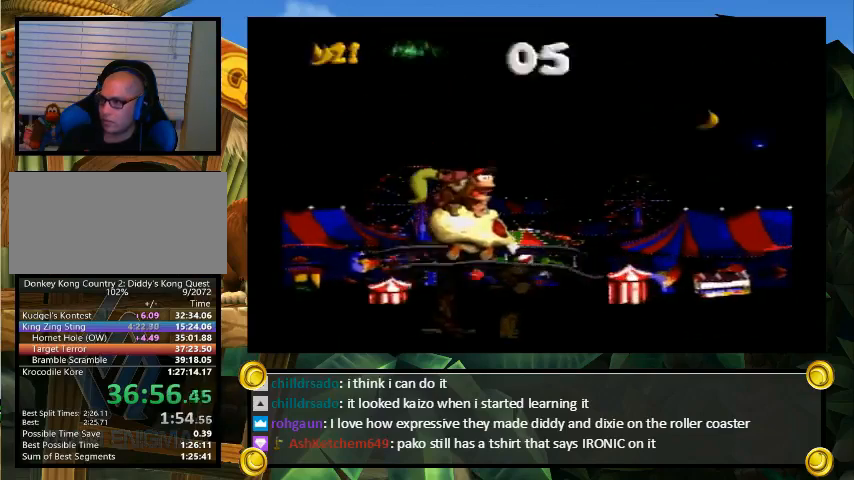
{"buttons": ["Y", "DPAD_RIGHT"], "events": [[233, "DPAD_UP", "up"]]}
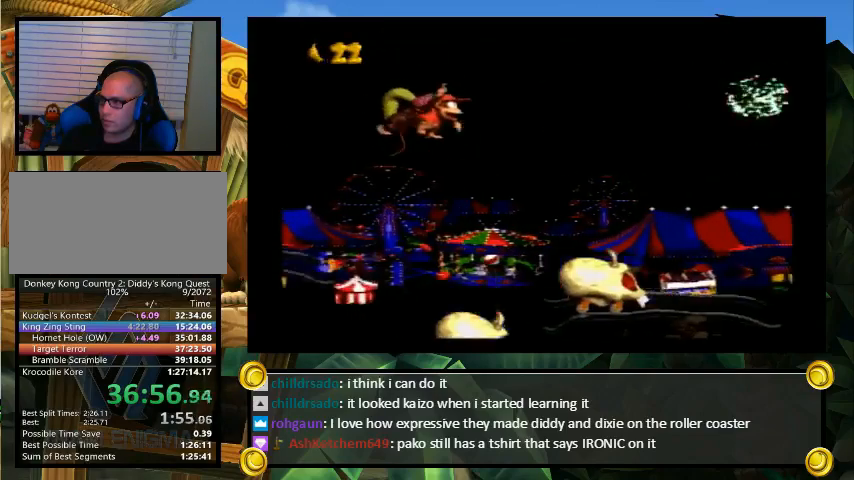
{"buttons": ["Y", "DPAD_UP", "DPAD_RIGHT"], "events": [[167, "DPAD_UP", "down"], [233, "B", "down"], [300, "B", "up"]]}
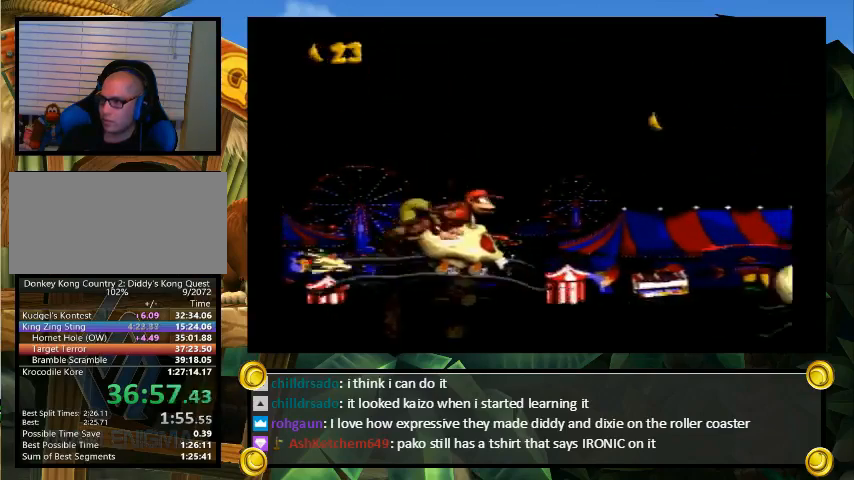
{"buttons": ["Y", "DPAD_RIGHT"], "events": [[100, "DPAD_UP", "up"]]}
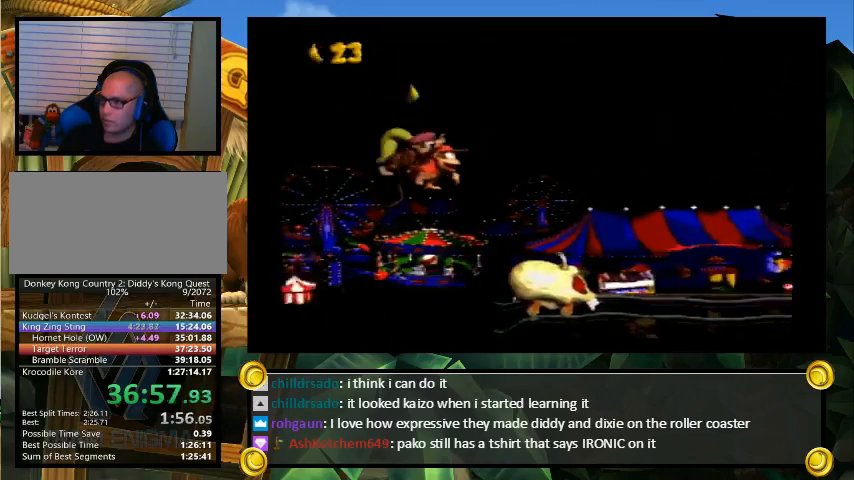
{"buttons": [], "events": [[133, "Y", "up"], [233, "DPAD_RIGHT", "up"]]}
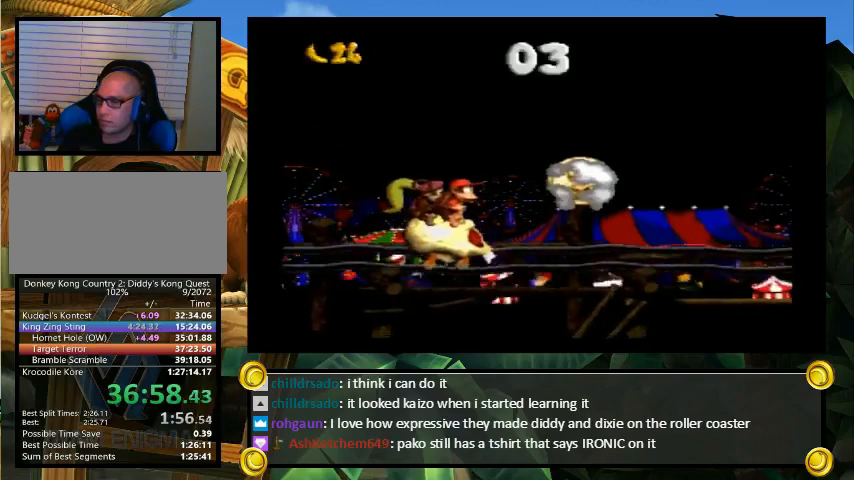
{"buttons": [], "events": []}
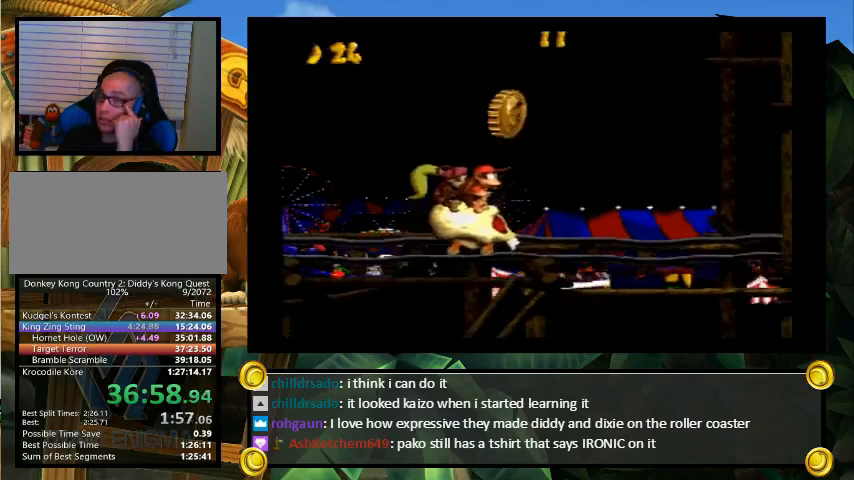
{"buttons": [], "events": []}
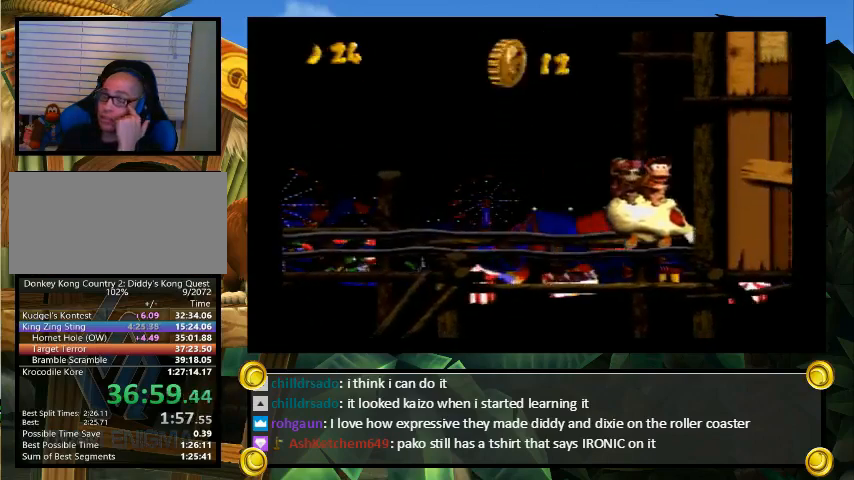
{"buttons": [], "events": []}
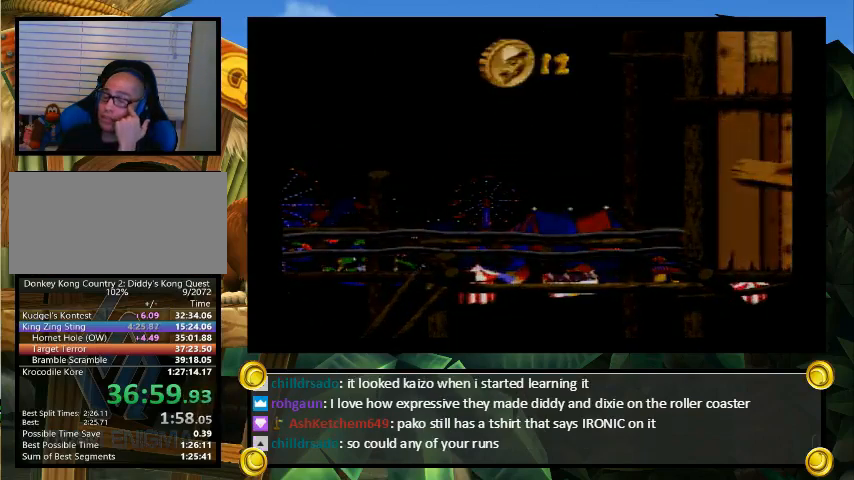
{"buttons": [], "events": []}
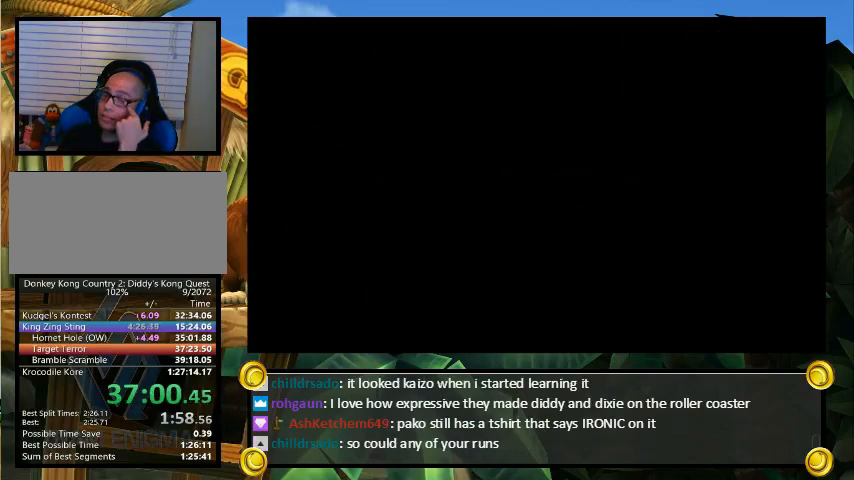
{"buttons": [], "events": []}
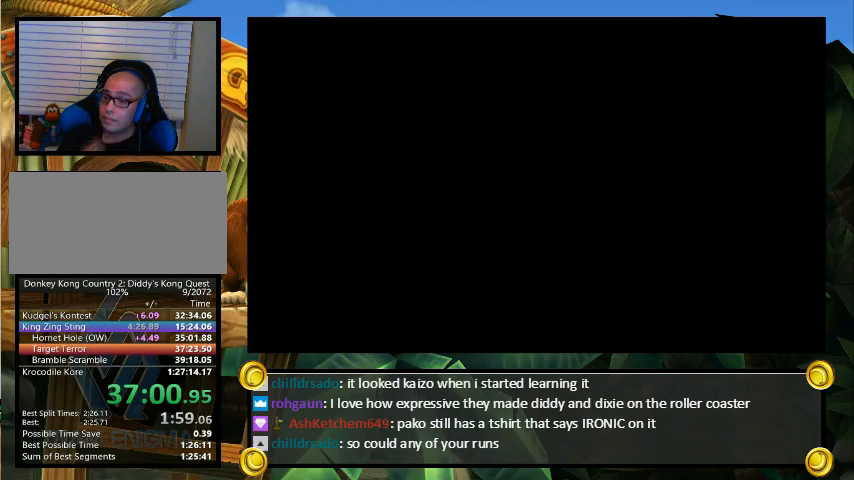
{"buttons": [], "events": []}
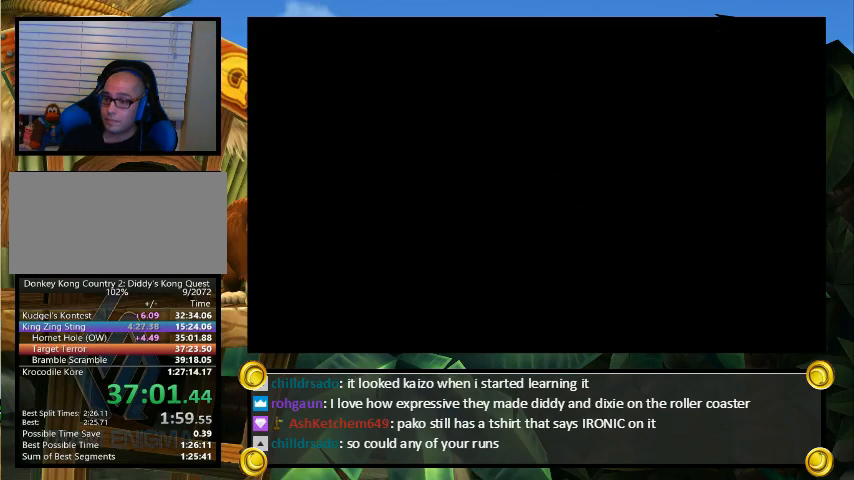
{"buttons": [], "events": []}
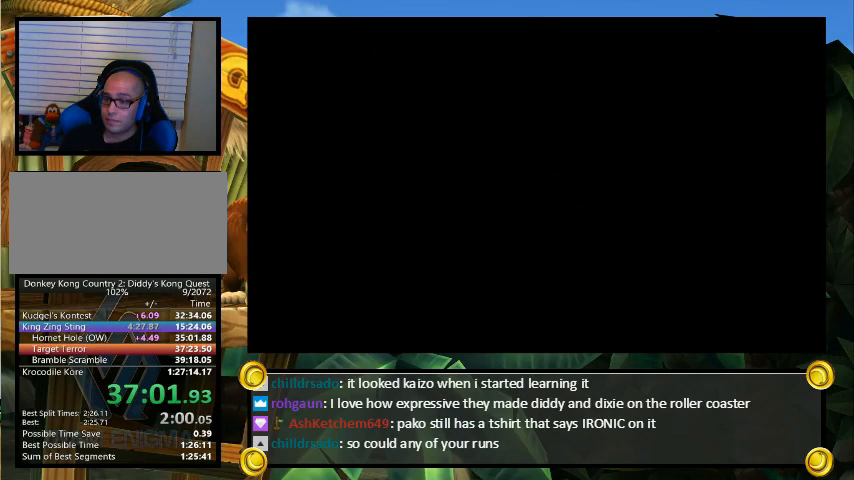
{"buttons": [], "events": []}
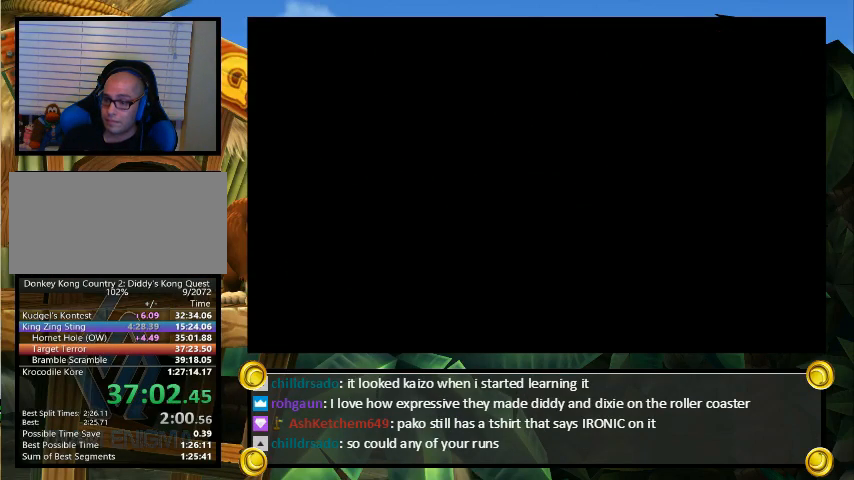
{"buttons": ["Y", "DPAD_RIGHT"], "events": [[133, "Y", "down"], [267, "DPAD_DOWN", "down"], [300, "DPAD_RIGHT", "down"], [367, "DPAD_DOWN", "up"]]}
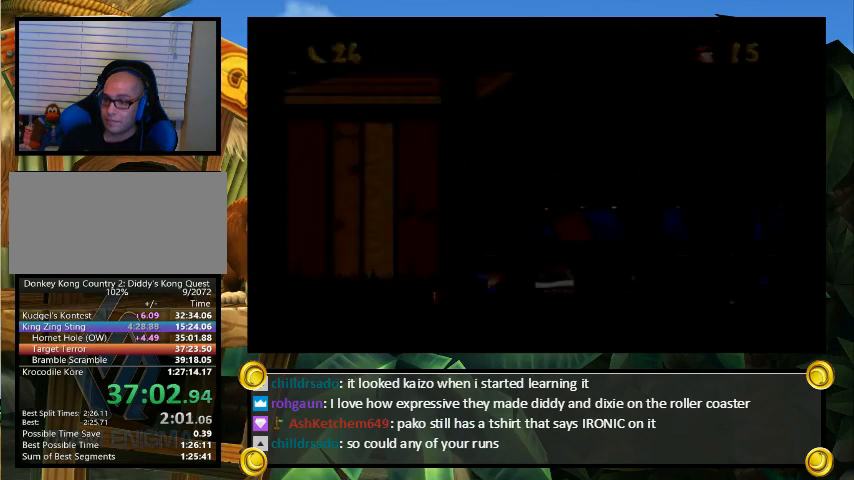
{"buttons": ["Y", "DPAD_UP", "DPAD_RIGHT"], "events": [[467, "DPAD_UP", "down"]]}
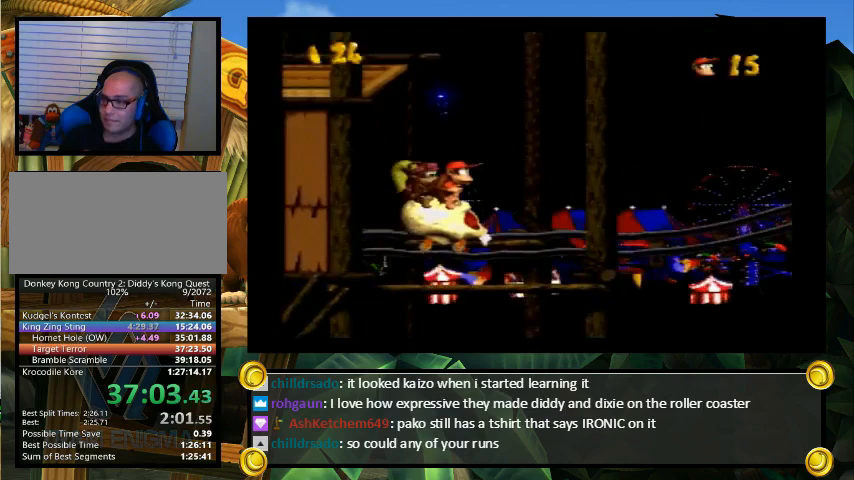
{"buttons": ["Y", "DPAD_RIGHT"], "events": [[267, "DPAD_UP", "up"]]}
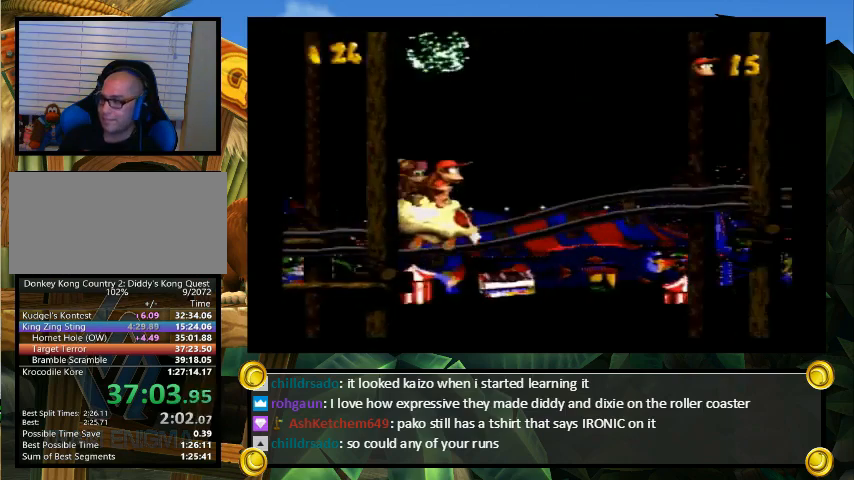
{"buttons": ["Y", "DPAD_RIGHT"], "events": []}
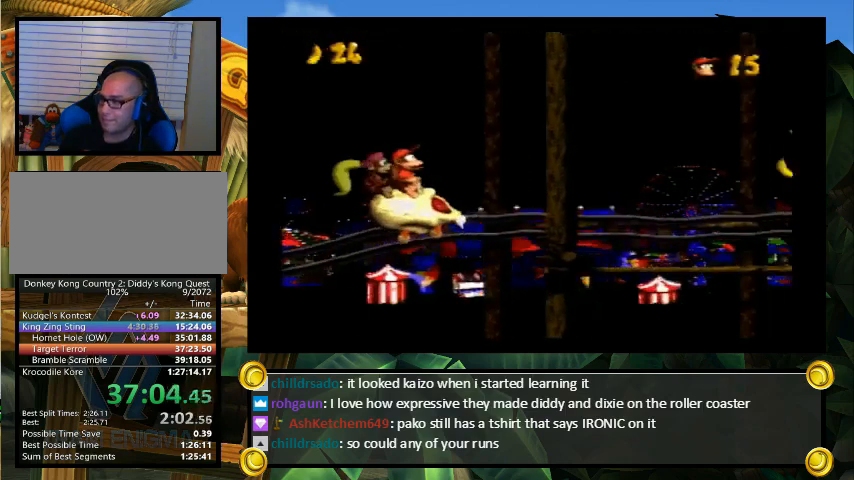
{"buttons": ["Y", "DPAD_RIGHT"], "events": []}
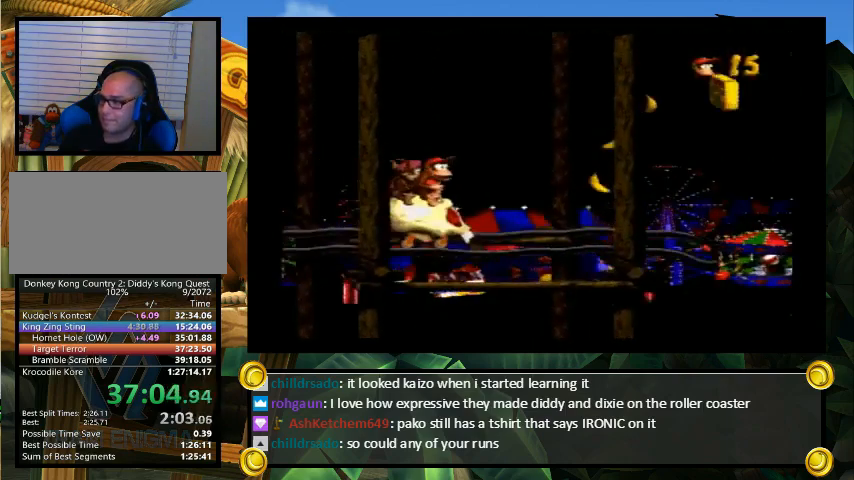
{"buttons": ["Y", "DPAD_UP", "DPAD_RIGHT"], "events": [[200, "DPAD_UP", "down"], [233, "B", "down"], [300, "B", "up"]]}
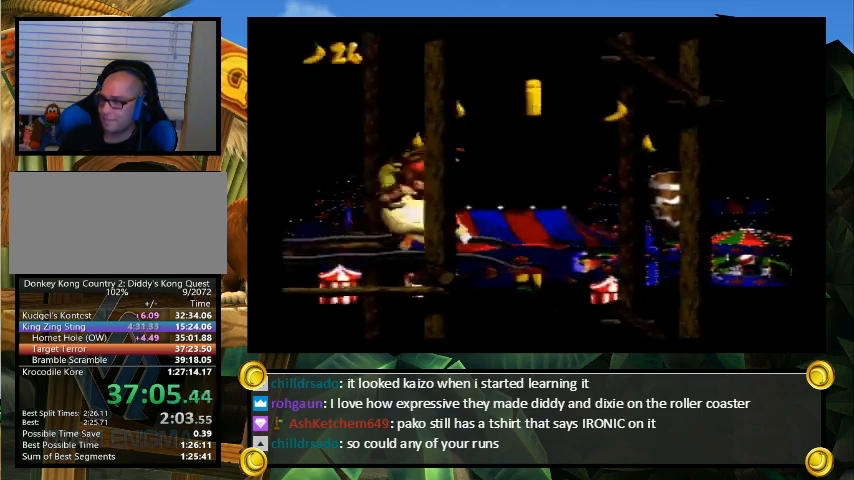
{"buttons": ["Y", "DPAD_RIGHT"], "events": [[133, "DPAD_UP", "up"]]}
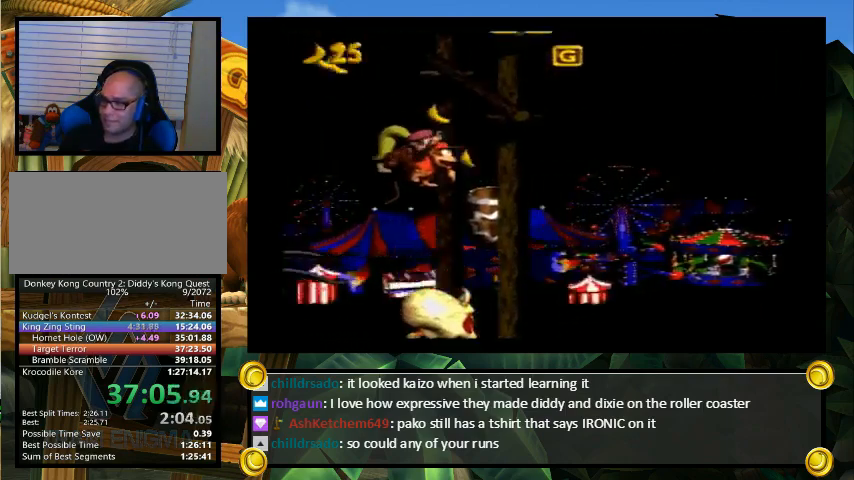
{"buttons": ["Y"], "events": [[400, "DPAD_RIGHT", "up"]]}
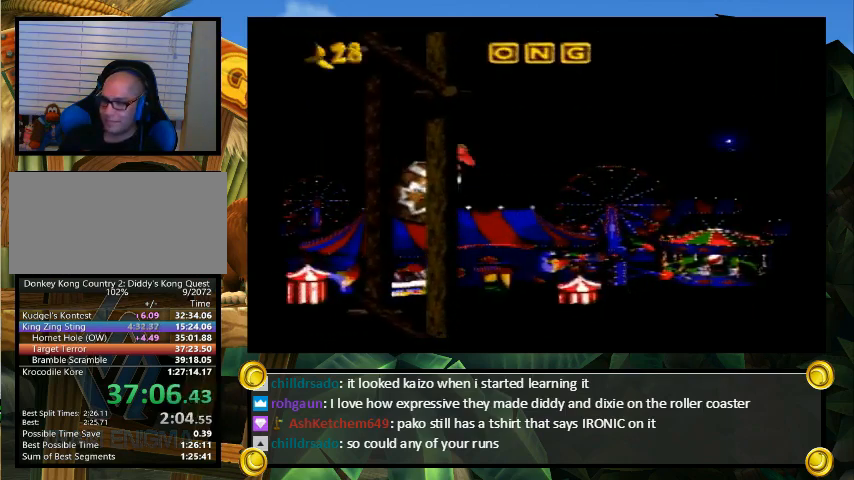
{"buttons": ["Y", "DPAD_RIGHT"], "events": [[67, "DPAD_RIGHT", "down"]]}
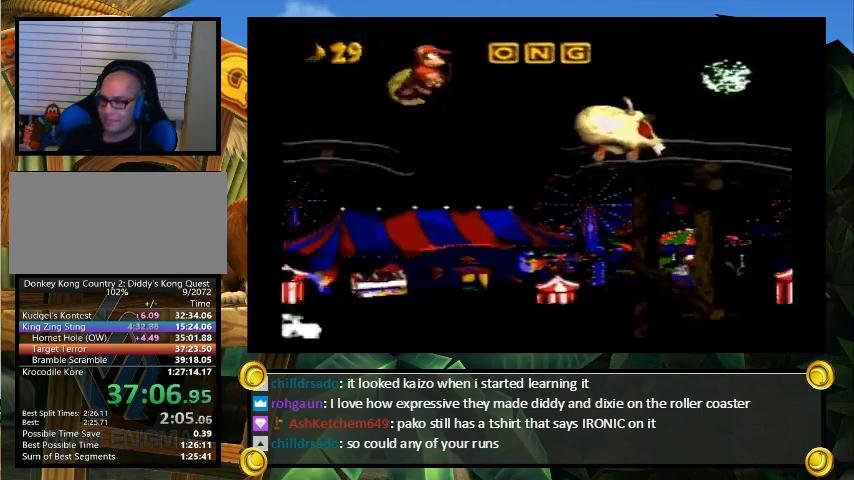
{"buttons": ["Y", "DPAD_RIGHT"], "events": []}
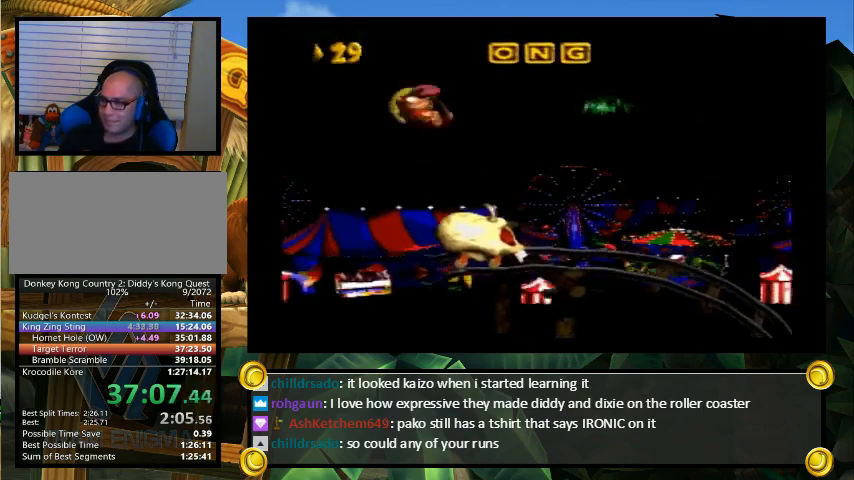
{"buttons": ["Y", "DPAD_RIGHT"], "events": []}
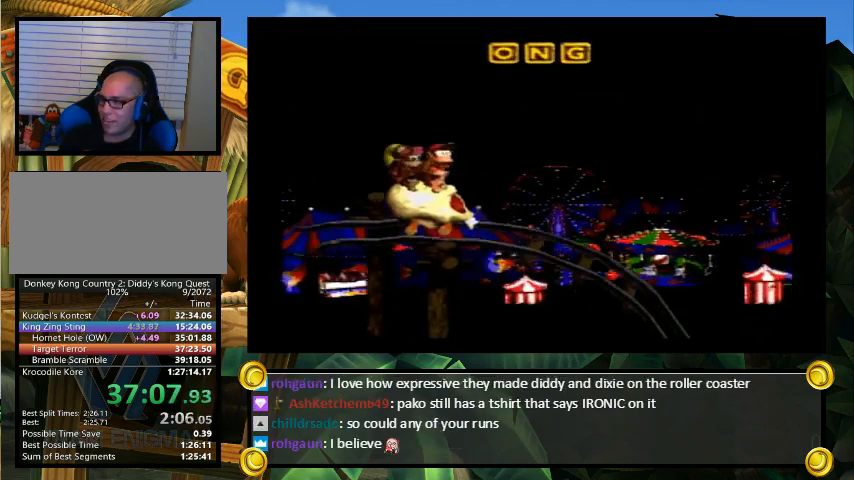
{"buttons": ["Y", "DPAD_UP", "DPAD_RIGHT"], "events": [[467, "DPAD_UP", "down"]]}
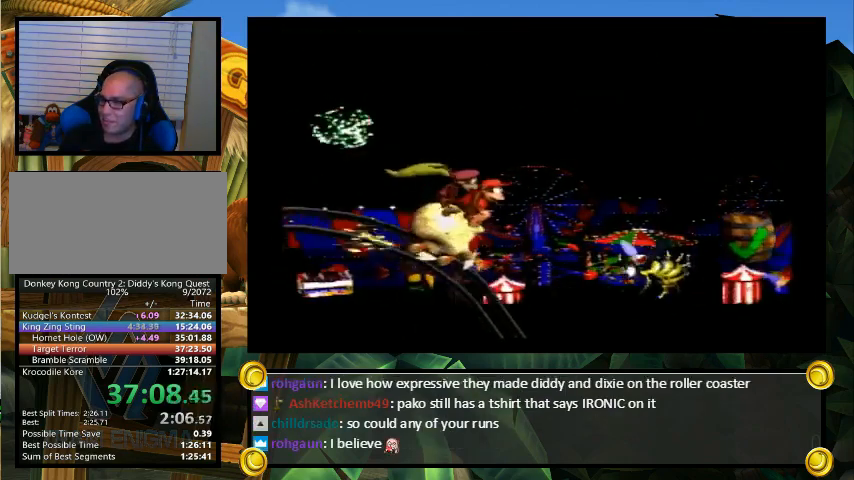
{"buttons": ["B", "Y", "DPAD_UP", "DPAD_RIGHT"], "events": [[67, "B", "down"]]}
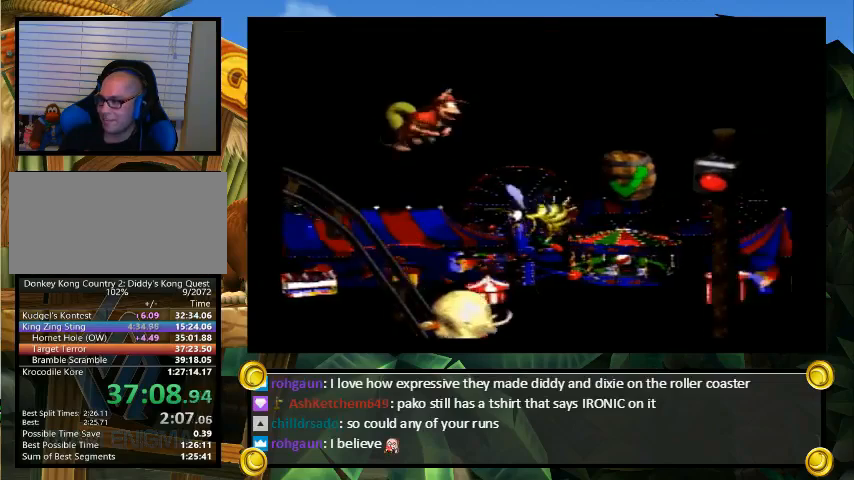
{"buttons": ["Y", "DPAD_UP", "DPAD_RIGHT"], "events": [[167, "B", "up"]]}
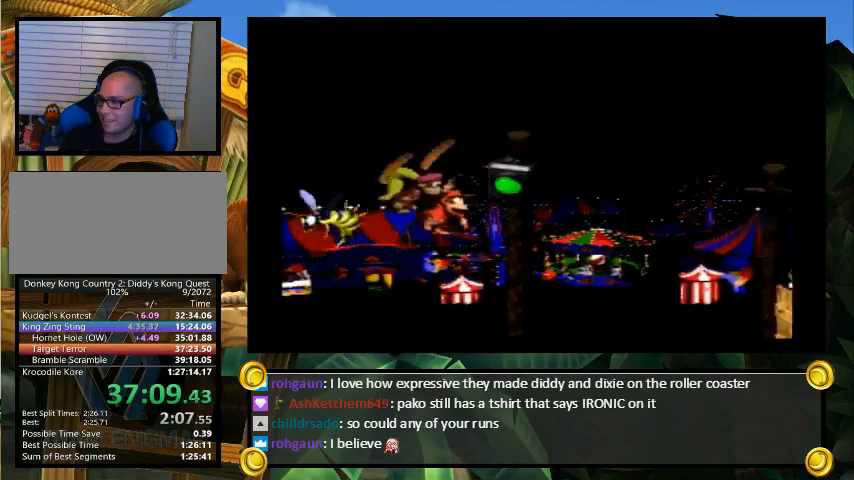
{"buttons": ["Y", "DPAD_UP", "DPAD_RIGHT"], "events": []}